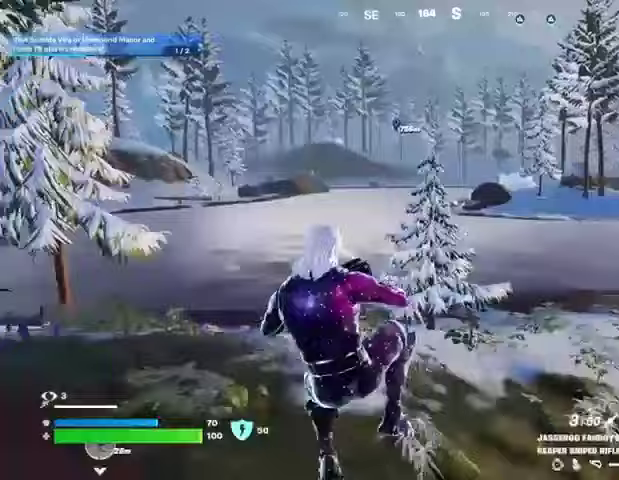
Gameplay with a controller (PlayStation layout); each line is a JSON object with the inputs held at the frame after it. "events" lists button and stick changes between this image and that frame as [ms after this image, input, new state], when the widget could be followed in between.
{"buttons": [], "left_stick": "up", "right_stick": "right", "events": [[167, "right_stick", "right"], [200, "left_stick", "down-right"], [267, "left_stick", "up-right"], [367, "L3", "down"], [500, "L3", "up"], [500, "left_stick", "up"]]}
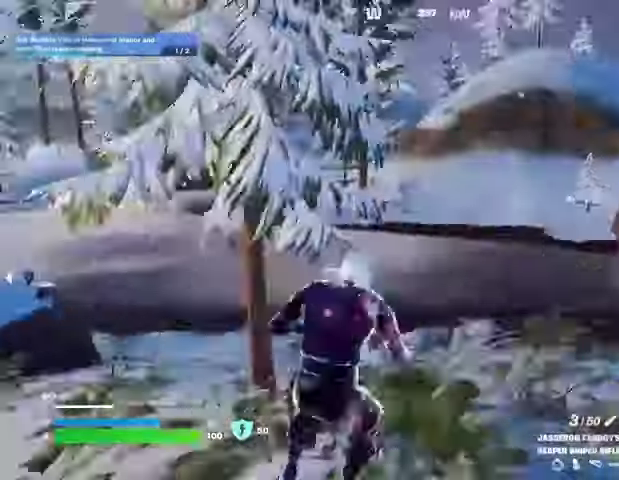
{"buttons": [], "left_stick": "up", "right_stick": "center", "events": [[33, "L1", "down"], [133, "CROSS", "down"], [133, "L1", "up"], [133, "right_stick", "center"], [267, "CROSS", "up"], [333, "CROSS", "down"], [400, "CROSS", "up"]]}
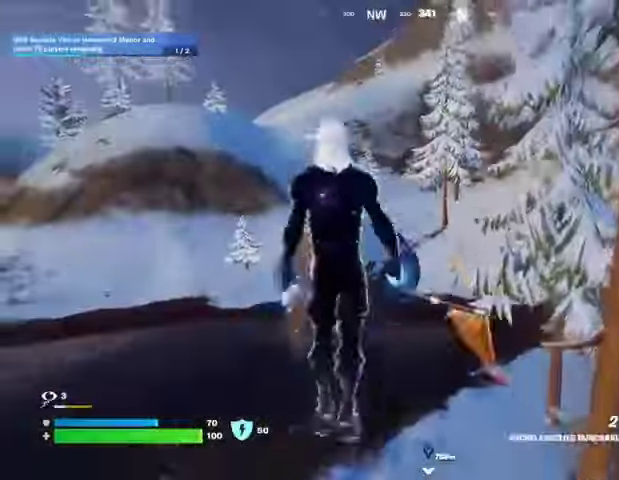
{"buttons": [], "left_stick": "right", "right_stick": "left", "events": [[100, "right_stick", "left"], [200, "left_stick", "right"], [233, "right_stick", "center"], [467, "right_stick", "left"]]}
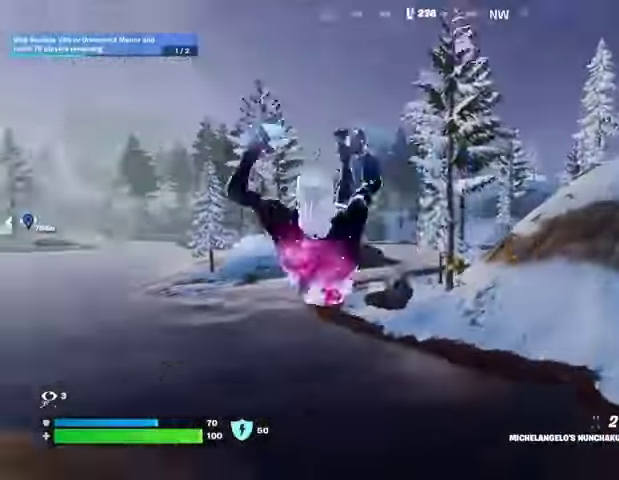
{"buttons": [], "left_stick": "right", "right_stick": "center", "events": [[67, "left_stick", "down-right"], [100, "right_stick", "center"], [333, "left_stick", "right"]]}
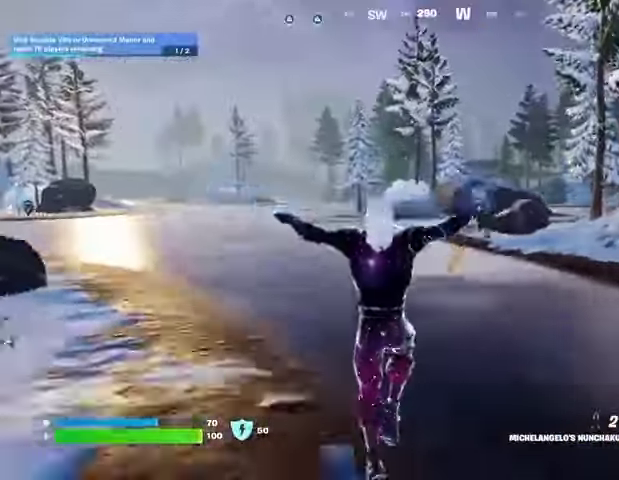
{"buttons": ["L2"], "left_stick": "up-left", "right_stick": "up", "events": [[33, "left_stick", "up"], [100, "L3", "down"], [100, "right_stick", "right"], [133, "left_stick", "up-left"], [167, "L3", "up"], [200, "CROSS", "down"], [333, "CROSS", "up"], [367, "right_stick", "center"], [433, "L2", "down"], [500, "right_stick", "up"]]}
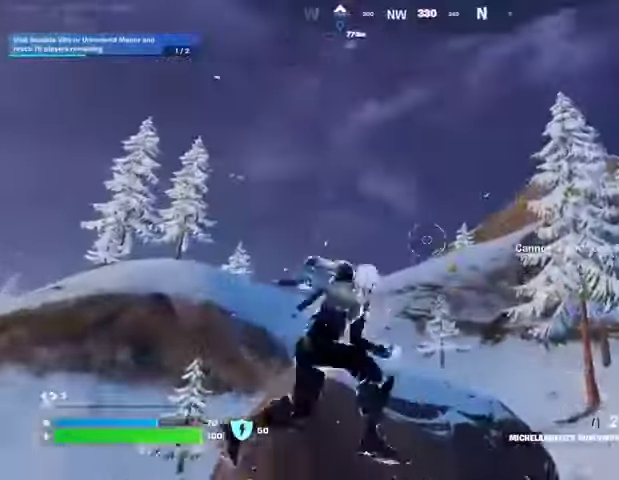
{"buttons": [], "left_stick": "up-left", "right_stick": "down-left", "events": [[67, "L2", "up"], [100, "right_stick", "center"], [500, "right_stick", "down-left"]]}
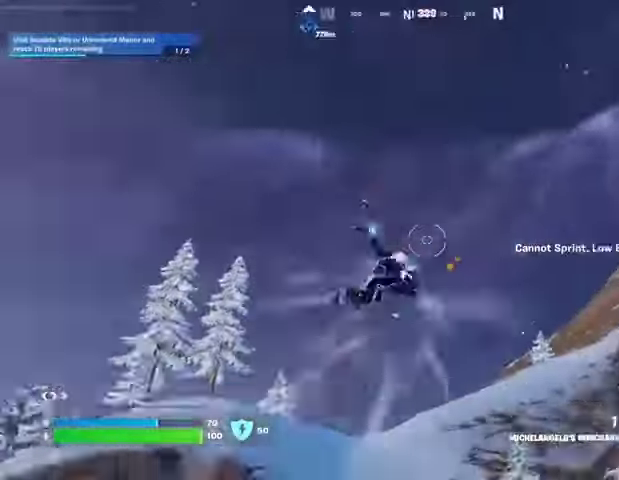
{"buttons": ["L2"], "left_stick": "up-left", "right_stick": "up-right", "events": [[200, "right_stick", "center"], [433, "right_stick", "up-right"], [467, "L2", "down"]]}
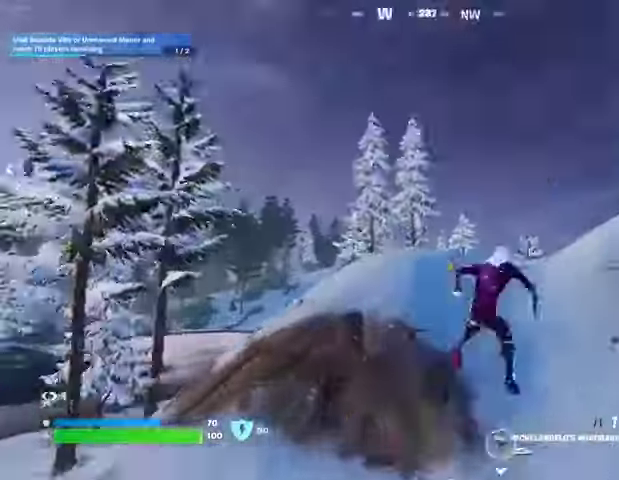
{"buttons": [], "left_stick": "up-left", "right_stick": "down-left", "events": [[67, "L2", "up"], [133, "right_stick", "center"], [467, "right_stick", "down-left"]]}
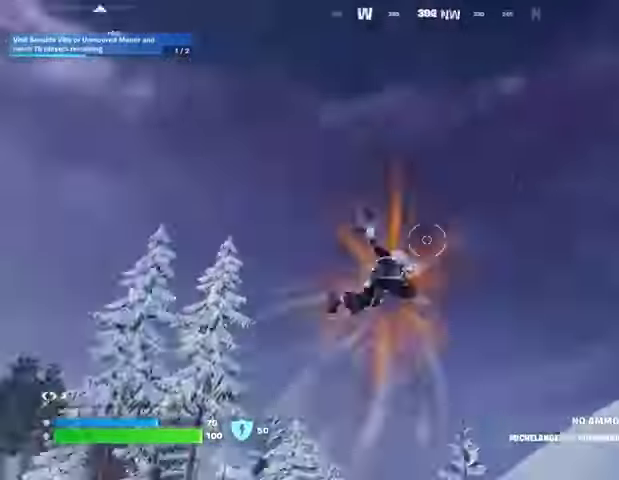
{"buttons": [], "left_stick": "up", "right_stick": "center", "events": [[233, "right_stick", "center"], [300, "left_stick", "up"]]}
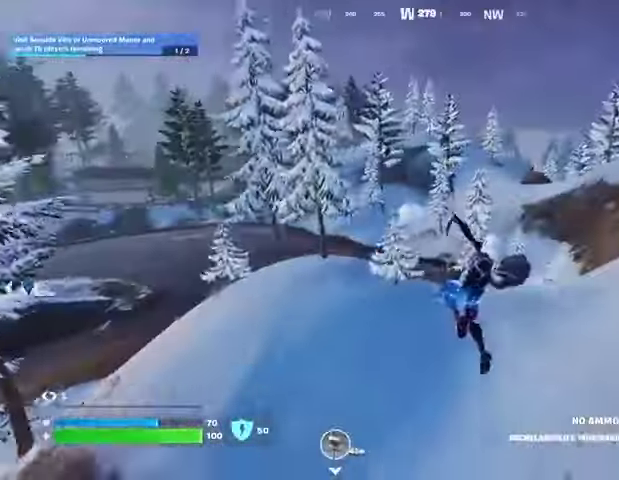
{"buttons": ["R3"], "left_stick": "right", "right_stick": "center", "events": [[200, "R1", "down"], [300, "left_stick", "up-right"], [333, "R1", "up"], [400, "right_stick", "left"], [467, "R3", "down"], [500, "left_stick", "right"], [500, "right_stick", "center"]]}
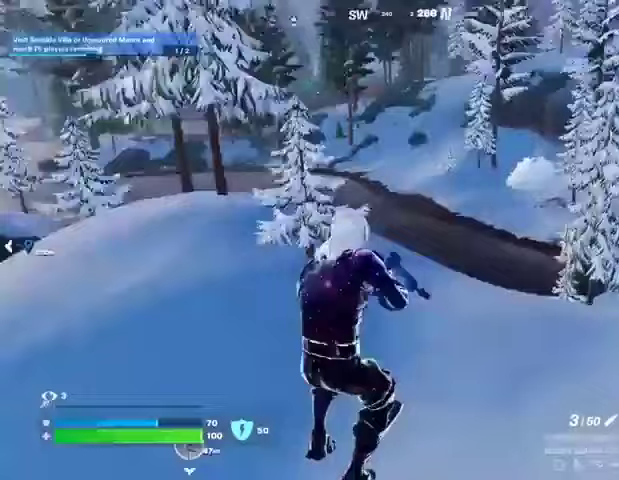
{"buttons": [], "left_stick": "down-right", "right_stick": "center", "events": [[100, "R3", "up"], [133, "right_stick", "left"], [200, "right_stick", "center"], [267, "CROSS", "down"], [367, "CROSS", "up"], [433, "left_stick", "down-right"]]}
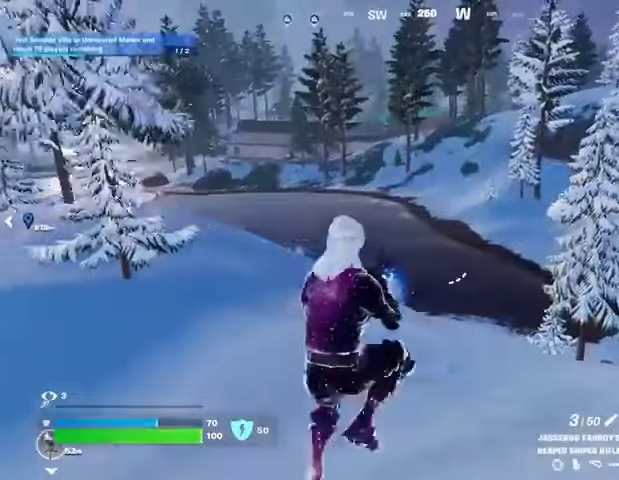
{"buttons": [], "left_stick": "right", "right_stick": "center", "events": [[267, "left_stick", "right"]]}
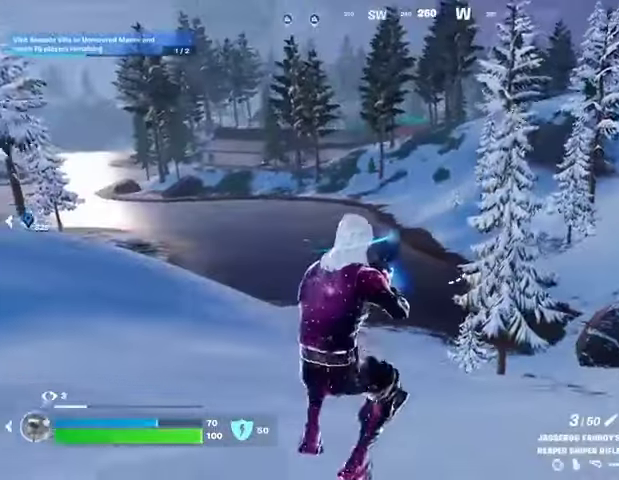
{"buttons": ["CROSS"], "left_stick": "left", "right_stick": "center", "events": [[333, "left_stick", "left"], [433, "CROSS", "down"]]}
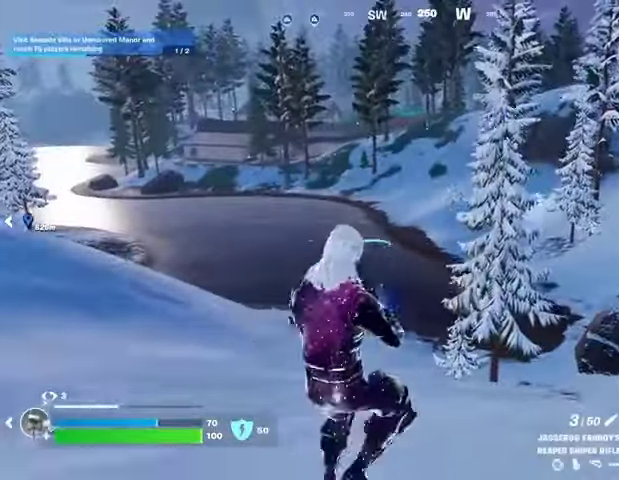
{"buttons": [], "left_stick": "right", "right_stick": "center", "events": [[33, "CROSS", "up"], [300, "right_stick", "right"], [367, "left_stick", "down"], [433, "right_stick", "center"], [467, "left_stick", "right"]]}
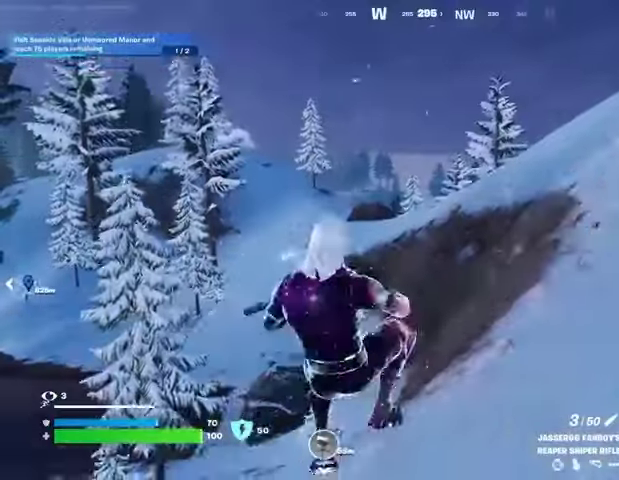
{"buttons": [], "left_stick": "up-right", "right_stick": "center", "events": [[200, "left_stick", "up-right"], [233, "CROSS", "down"], [333, "CROSS", "up"], [400, "R1", "down"], [467, "TRIANGLE", "down"], [500, "R1", "up"], [500, "TRIANGLE", "up"]]}
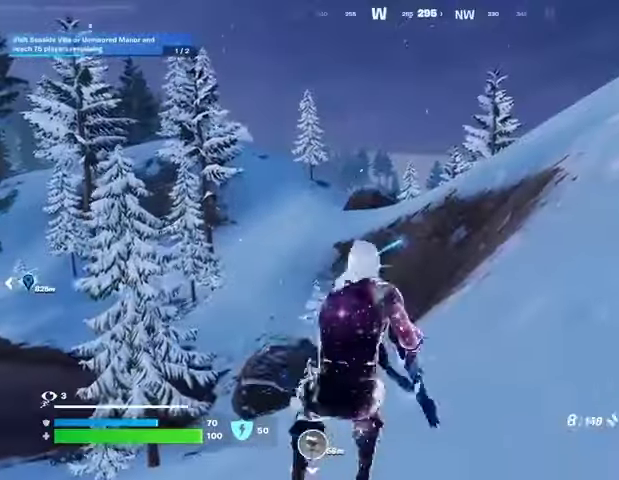
{"buttons": [], "left_stick": "up-left", "right_stick": "center", "events": [[167, "left_stick", "up"], [167, "right_stick", "up-right"], [300, "left_stick", "up-left"], [333, "CROSS", "down"], [433, "CROSS", "up"], [500, "right_stick", "center"]]}
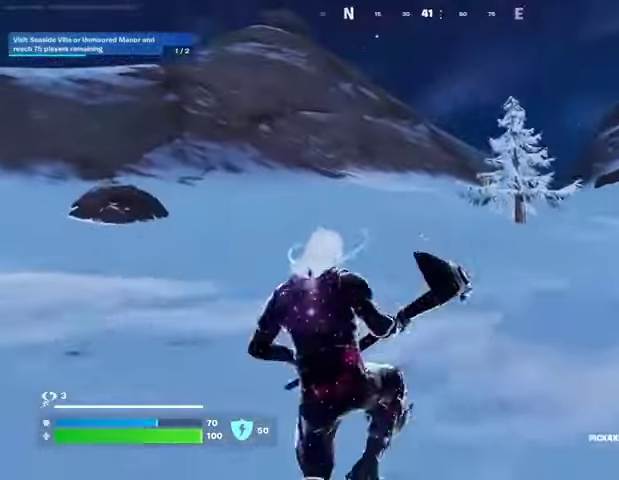
{"buttons": [], "left_stick": "up-left", "right_stick": "center", "events": [[200, "right_stick", "up"], [300, "right_stick", "left"], [367, "right_stick", "center"]]}
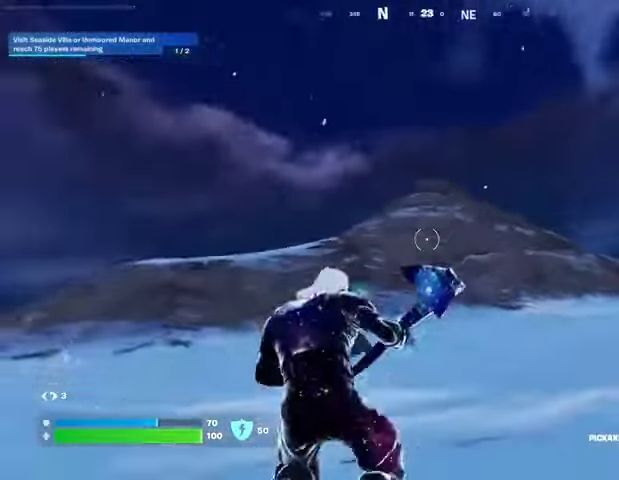
{"buttons": [], "left_stick": "up", "right_stick": "center", "events": [[100, "right_stick", "down-right"], [133, "L3", "down"], [200, "L3", "up"], [233, "left_stick", "up"], [367, "right_stick", "center"], [400, "CROSS", "down"], [467, "CROSS", "up"]]}
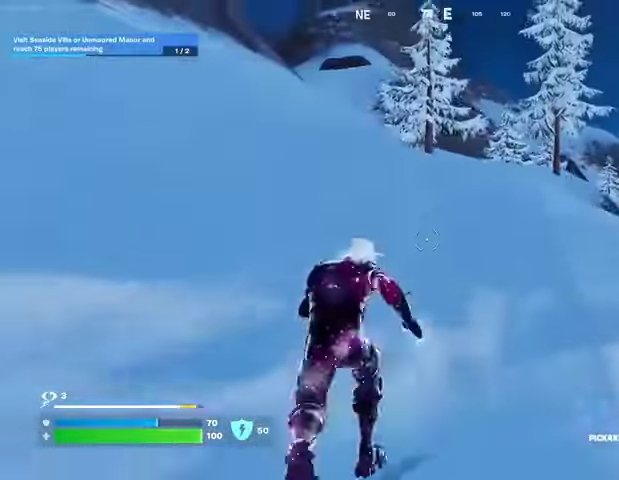
{"buttons": [], "left_stick": "up-right", "right_stick": "right", "events": [[133, "left_stick", "up-right"], [167, "right_stick", "up-left"], [233, "right_stick", "center"], [433, "right_stick", "right"]]}
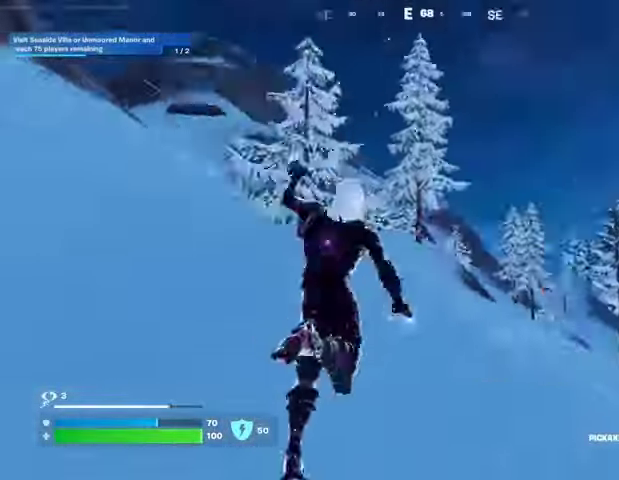
{"buttons": [], "left_stick": "left", "right_stick": "center", "events": [[33, "left_stick", "up"], [100, "right_stick", "down-right"], [167, "left_stick", "left"], [200, "right_stick", "center"]]}
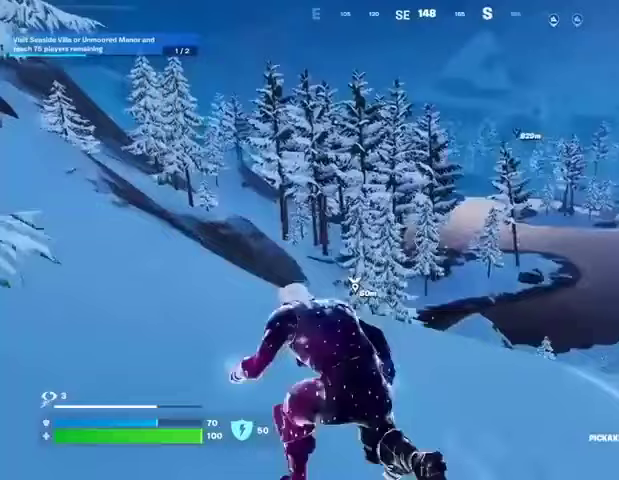
{"buttons": [], "left_stick": "left", "right_stick": "center", "events": []}
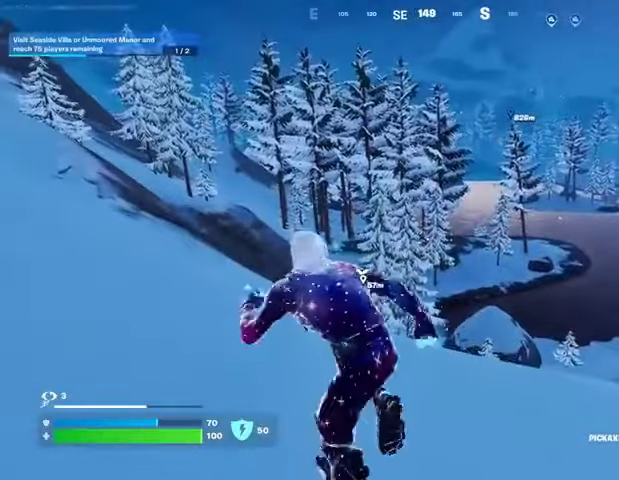
{"buttons": [], "left_stick": "left", "right_stick": "center", "events": []}
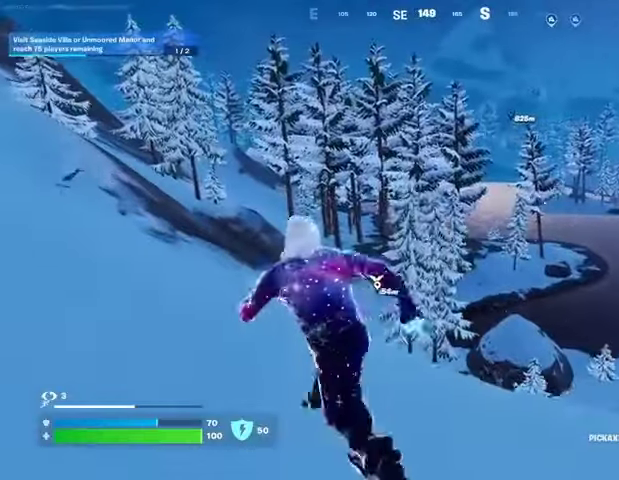
{"buttons": [], "left_stick": "left", "right_stick": "center", "events": []}
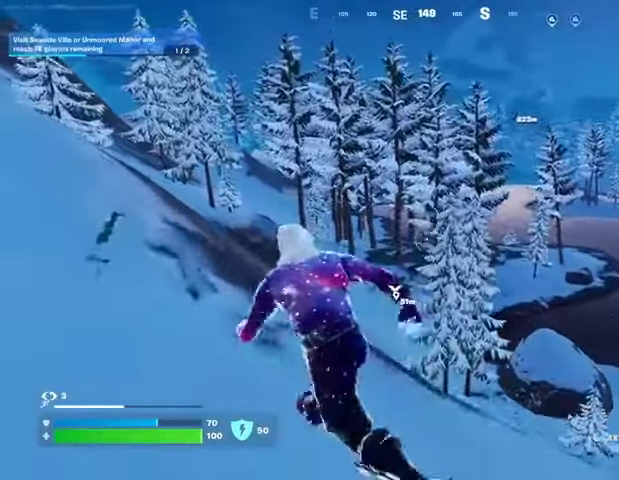
{"buttons": [], "left_stick": "up-right", "right_stick": "up-left", "events": [[200, "right_stick", "up-left"], [333, "left_stick", "up-right"]]}
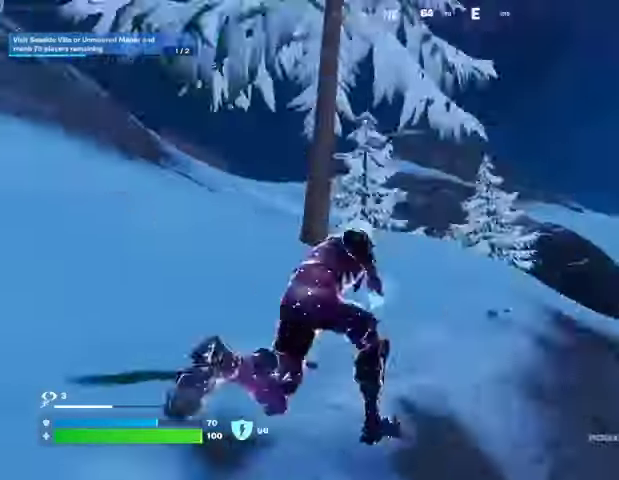
{"buttons": [], "left_stick": "up-right", "right_stick": "center", "events": [[67, "right_stick", "center"]]}
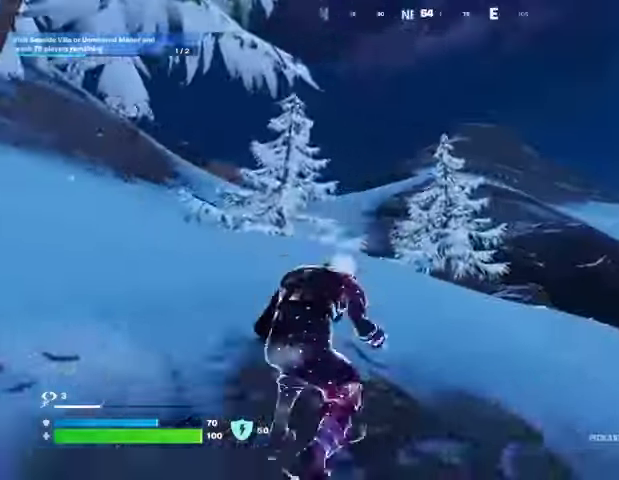
{"buttons": [], "left_stick": "up-left", "right_stick": "center", "events": [[67, "right_stick", "left"], [167, "right_stick", "center"], [400, "left_stick", "up-left"]]}
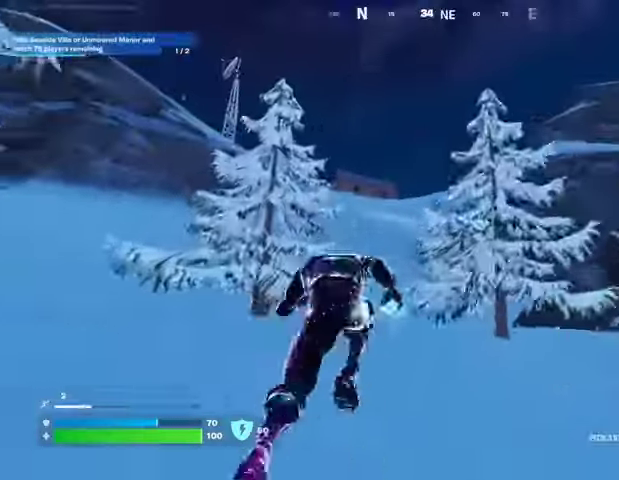
{"buttons": [], "left_stick": "up-right", "right_stick": "center", "events": [[133, "left_stick", "up"], [267, "left_stick", "up-right"], [267, "right_stick", "left"], [367, "right_stick", "center"]]}
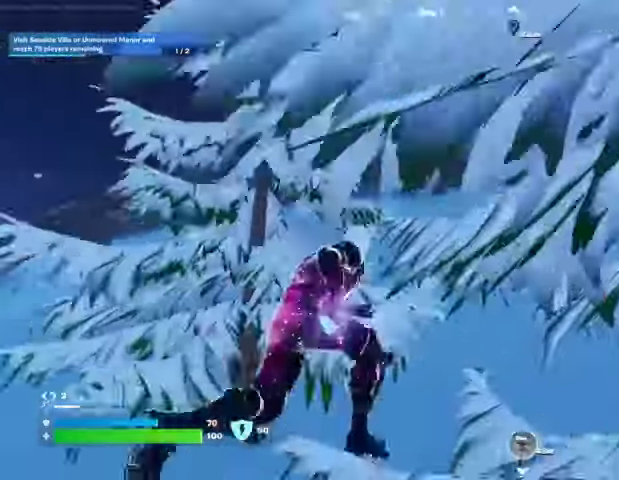
{"buttons": [], "left_stick": "up-right", "right_stick": "center", "events": []}